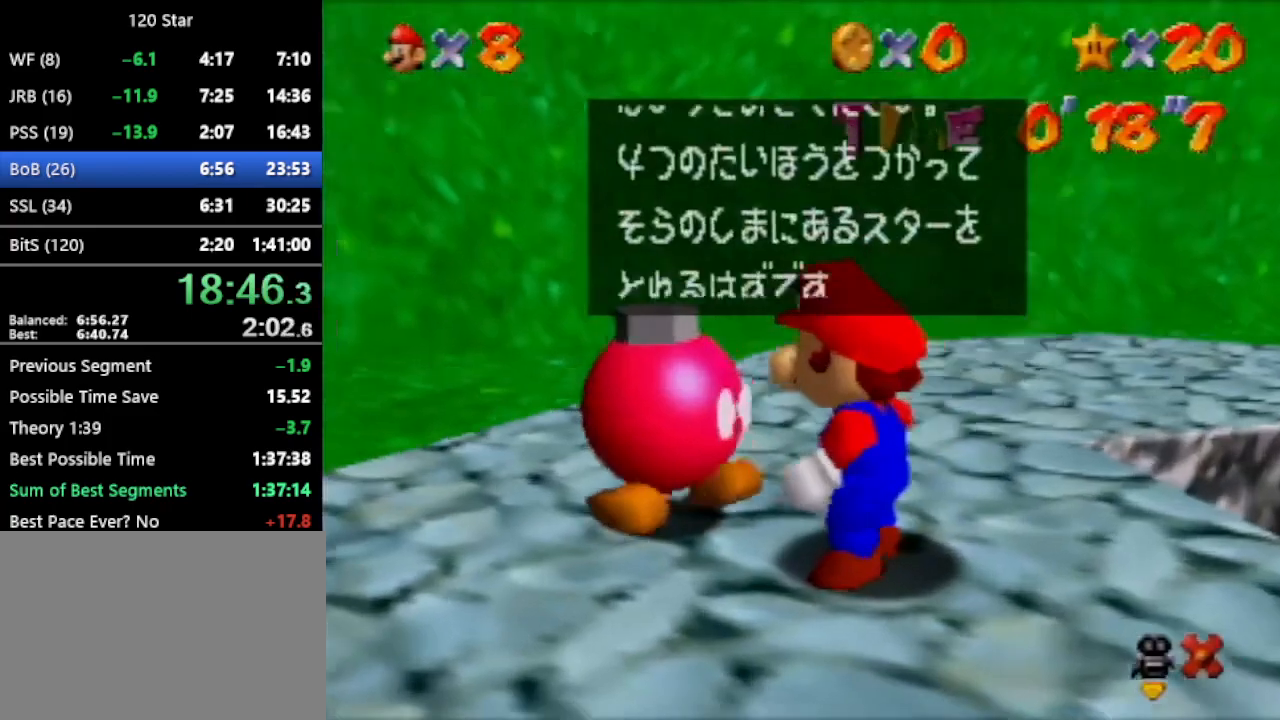
Gameplay with a controller (Nintendo layout); each line is a JSON object with the inputs held at the frame after it. "events" lists button and stick changes between this image and that frame as [ms after this image, input, new state], when the widget could be followed in between. Not read: L3 R3 Z.
{"buttons": [], "left_stick": "up", "events": [[34, "A", "down"], [134, "A", "up"], [434, "A", "down"], [501, "A", "up"]]}
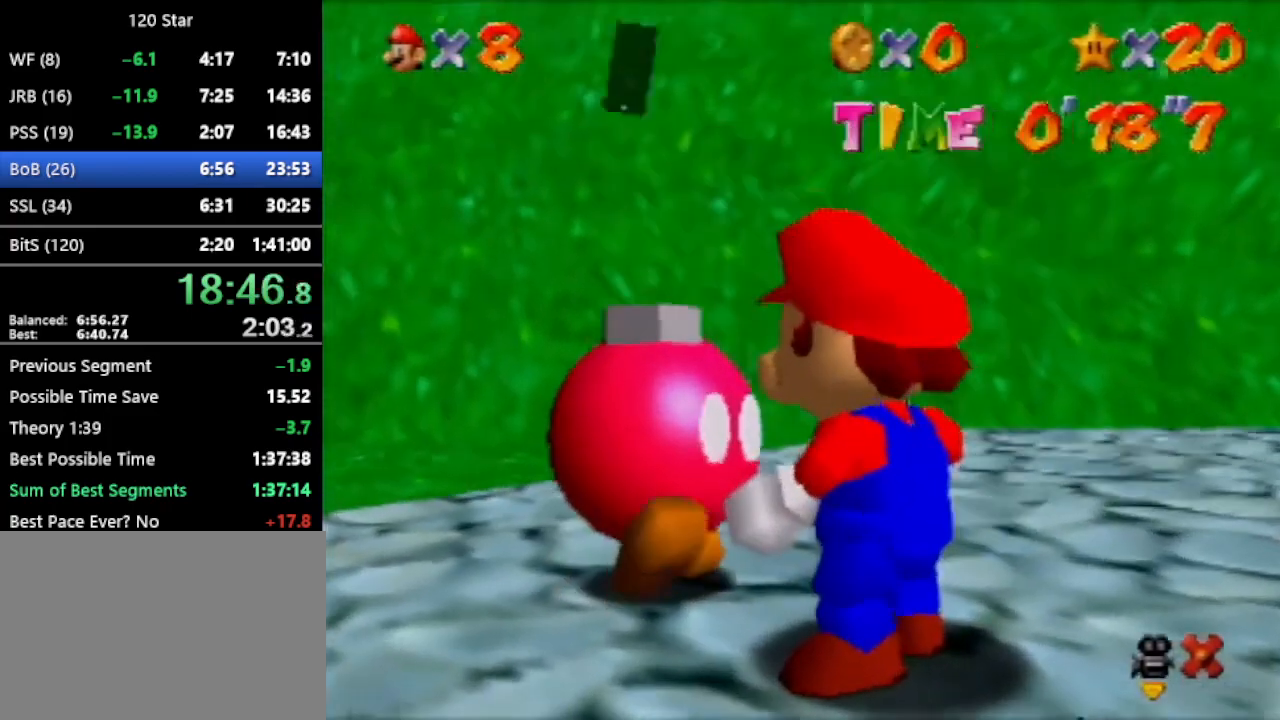
{"buttons": [], "left_stick": "up", "events": []}
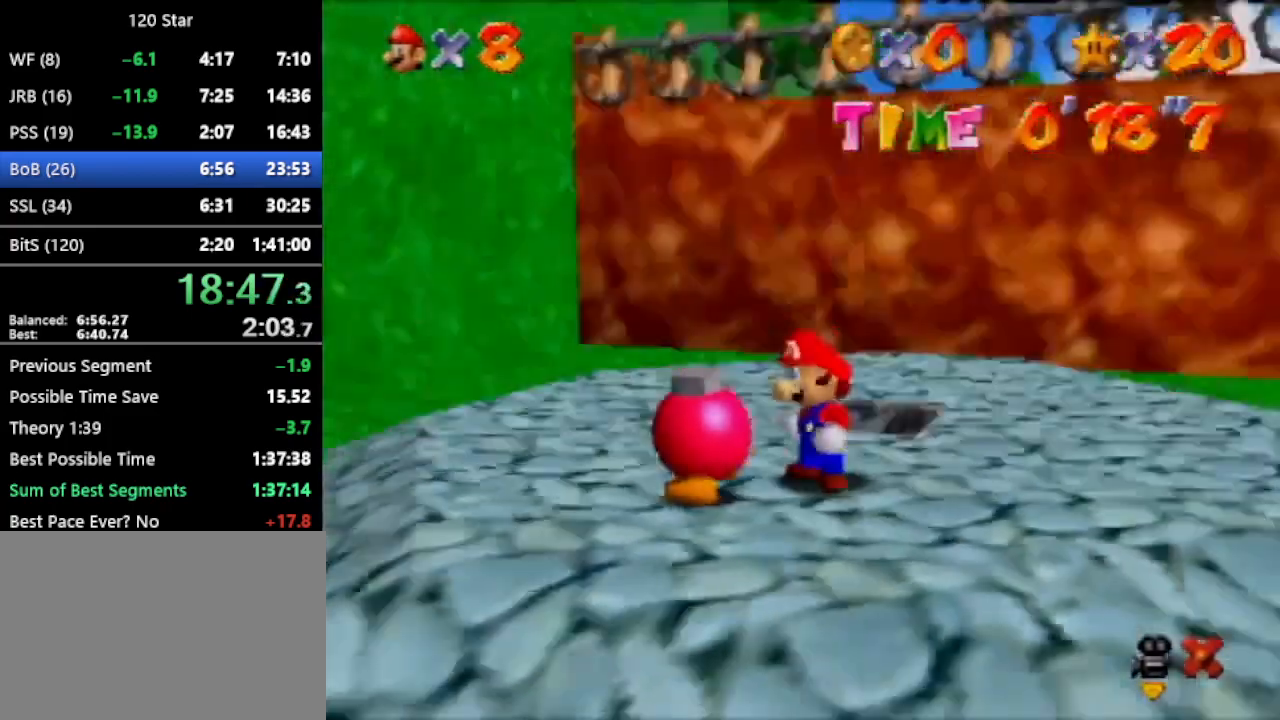
{"buttons": [], "left_stick": "up", "events": []}
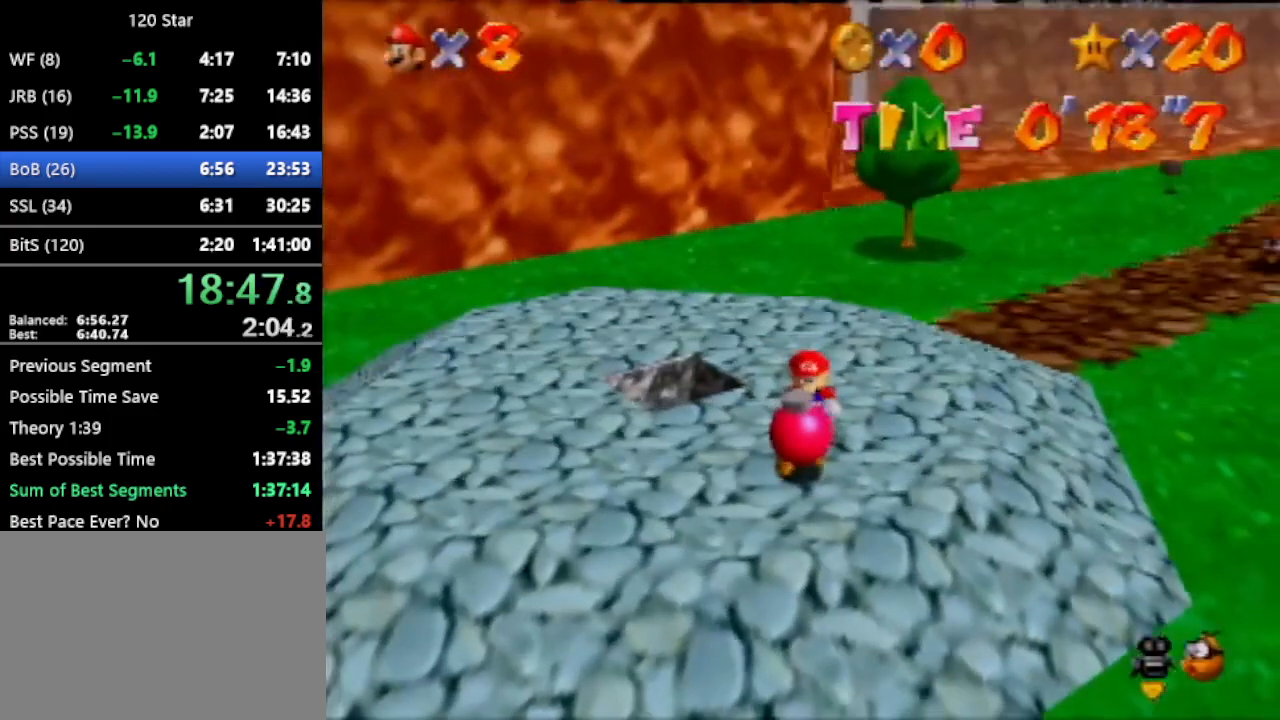
{"buttons": [], "left_stick": "up", "events": []}
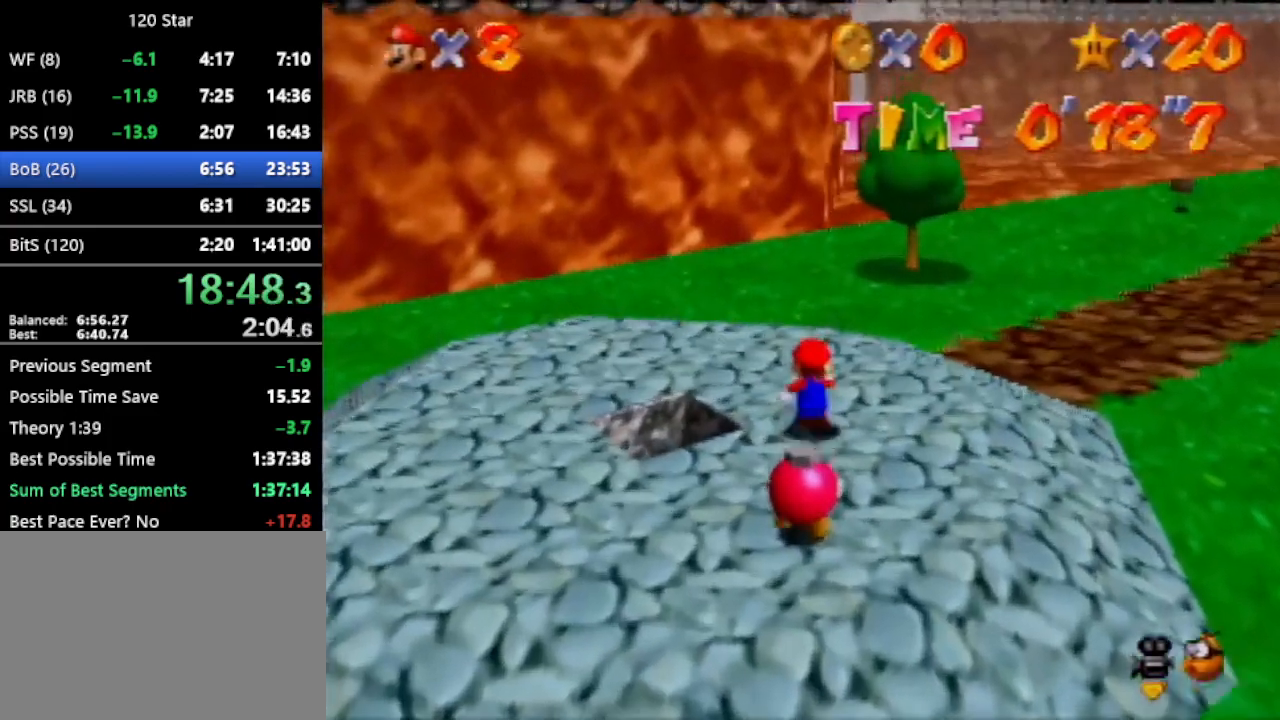
{"buttons": [], "left_stick": "up", "events": [[34, "A", "down"], [134, "A", "up"], [234, "R1", "down"], [267, "C_DOWN", "down"], [334, "C_DOWN", "up"], [367, "R1", "up"]]}
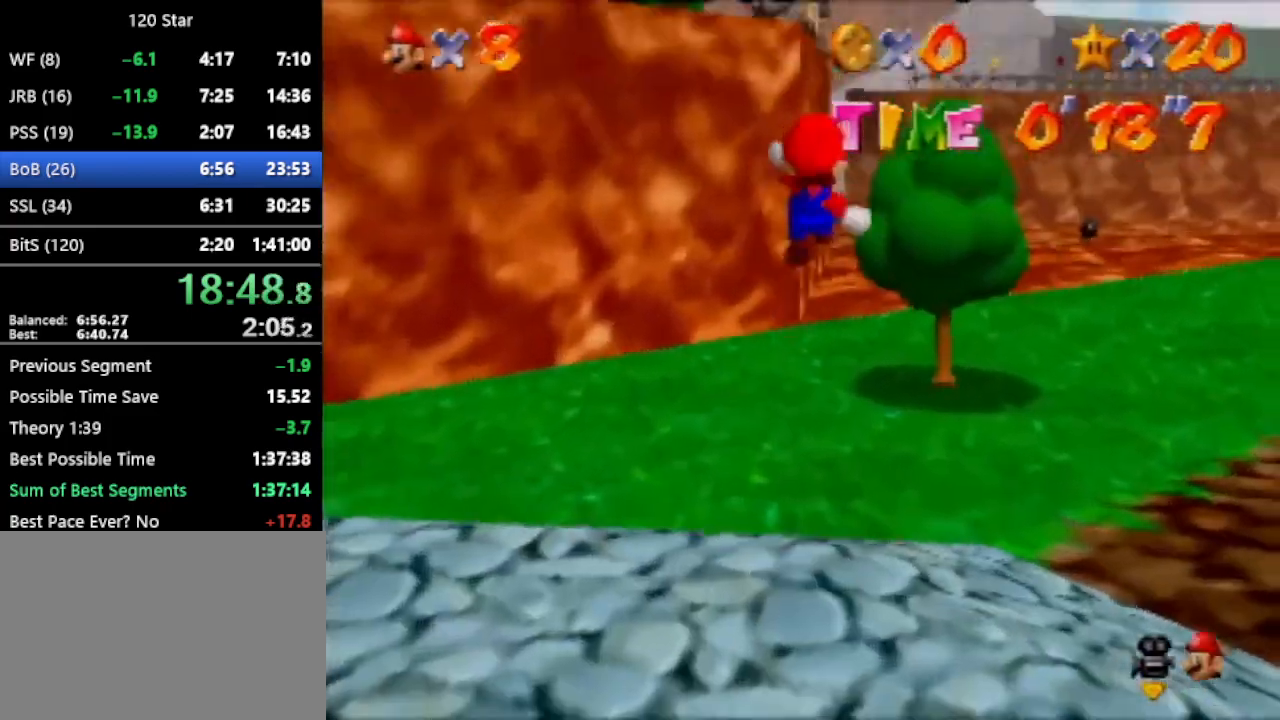
{"buttons": [], "left_stick": "up", "events": []}
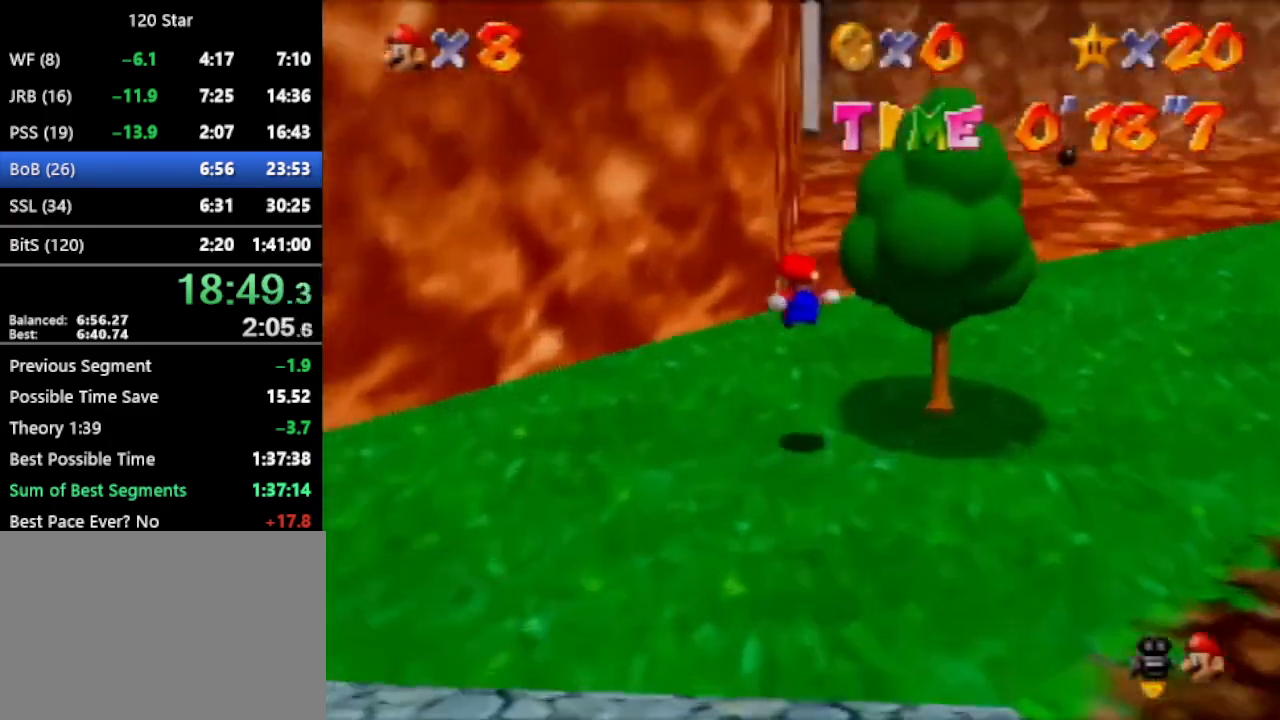
{"buttons": [], "left_stick": "up", "events": [[234, "A", "down"], [267, "A", "up"], [367, "C_RIGHT", "down"], [434, "C_RIGHT", "up"]]}
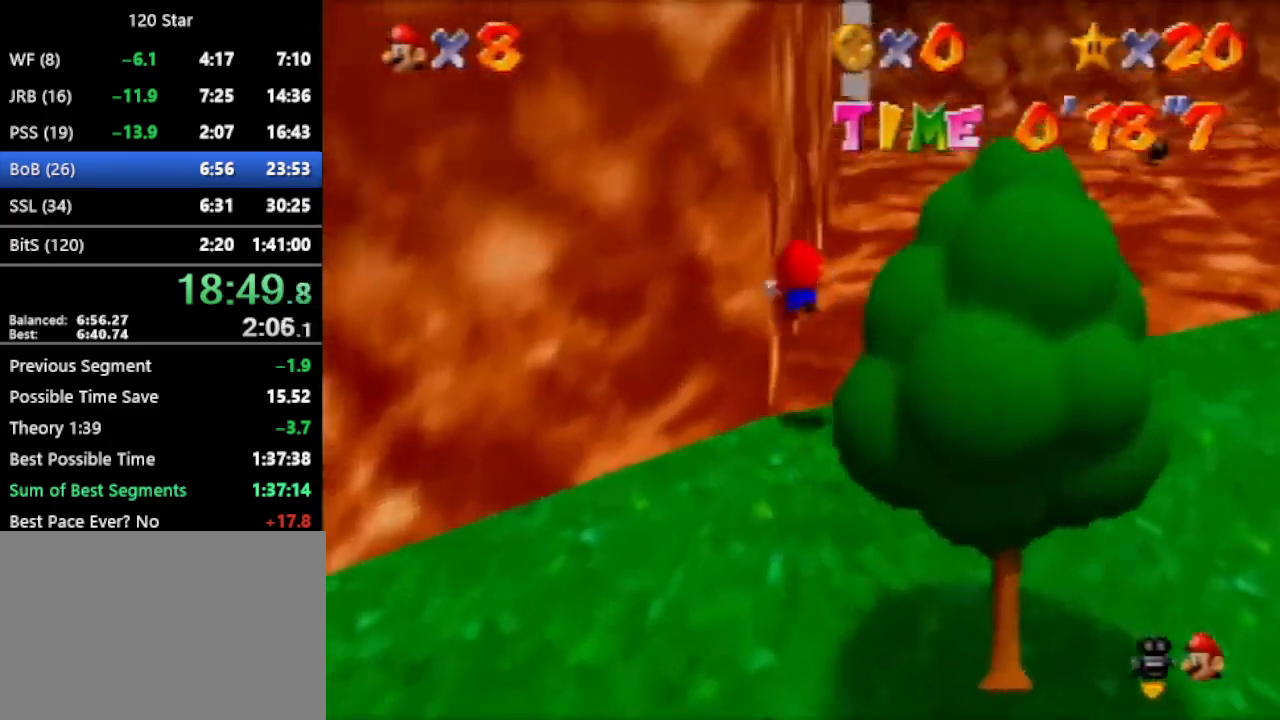
{"buttons": [], "left_stick": "up", "events": []}
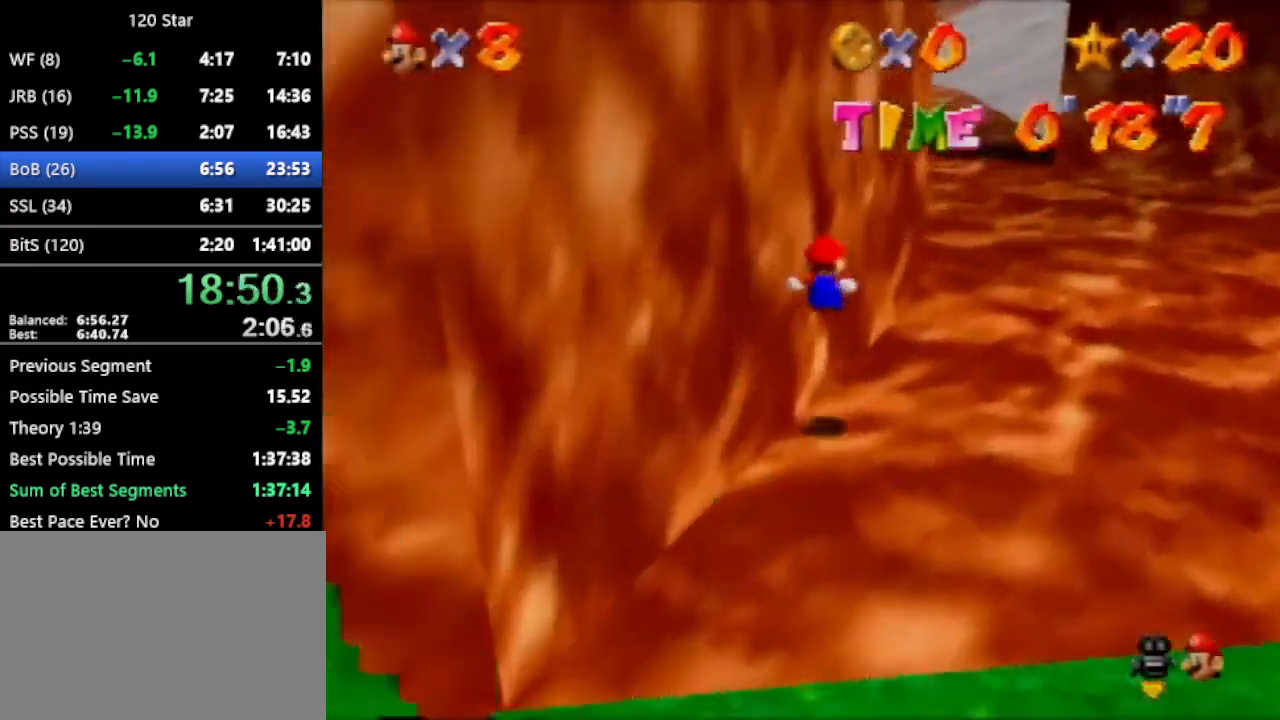
{"buttons": ["C_RIGHT"], "left_stick": "up", "events": [[267, "A", "down"], [301, "A", "up"], [468, "C_RIGHT", "down"]]}
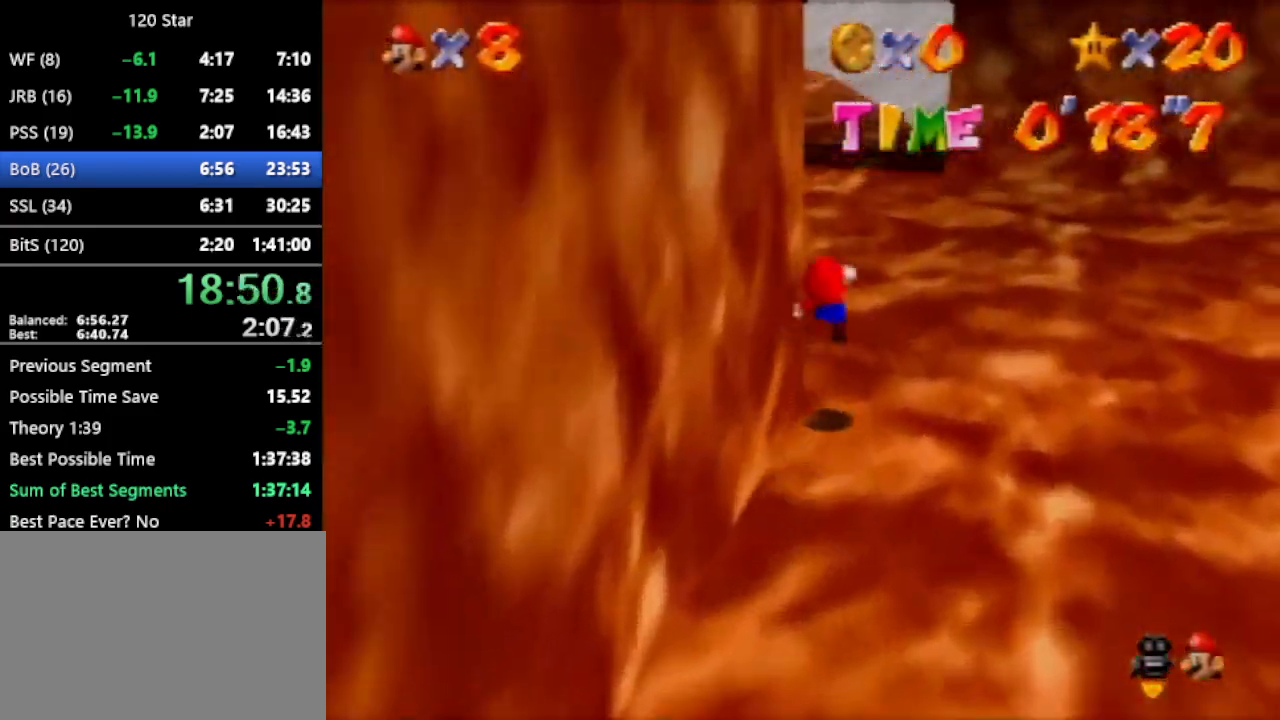
{"buttons": [], "left_stick": "up", "events": [[33, "C_RIGHT", "up"]]}
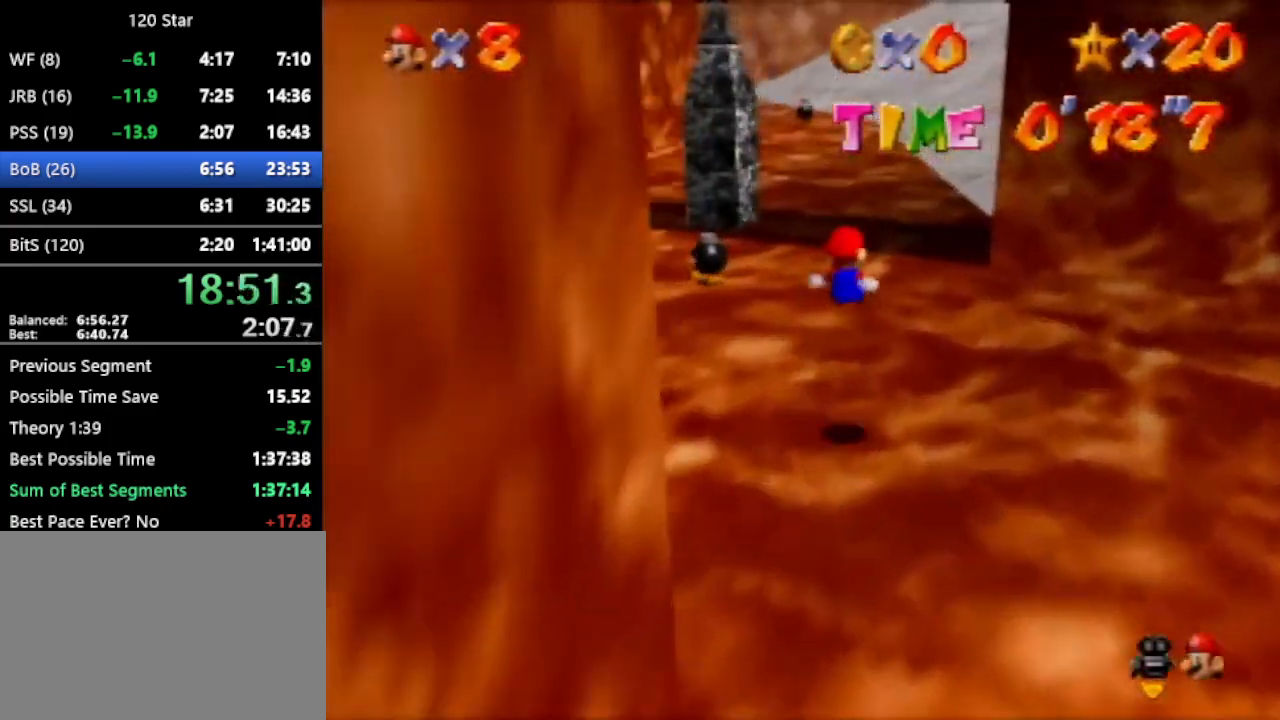
{"buttons": [], "left_stick": "up", "events": []}
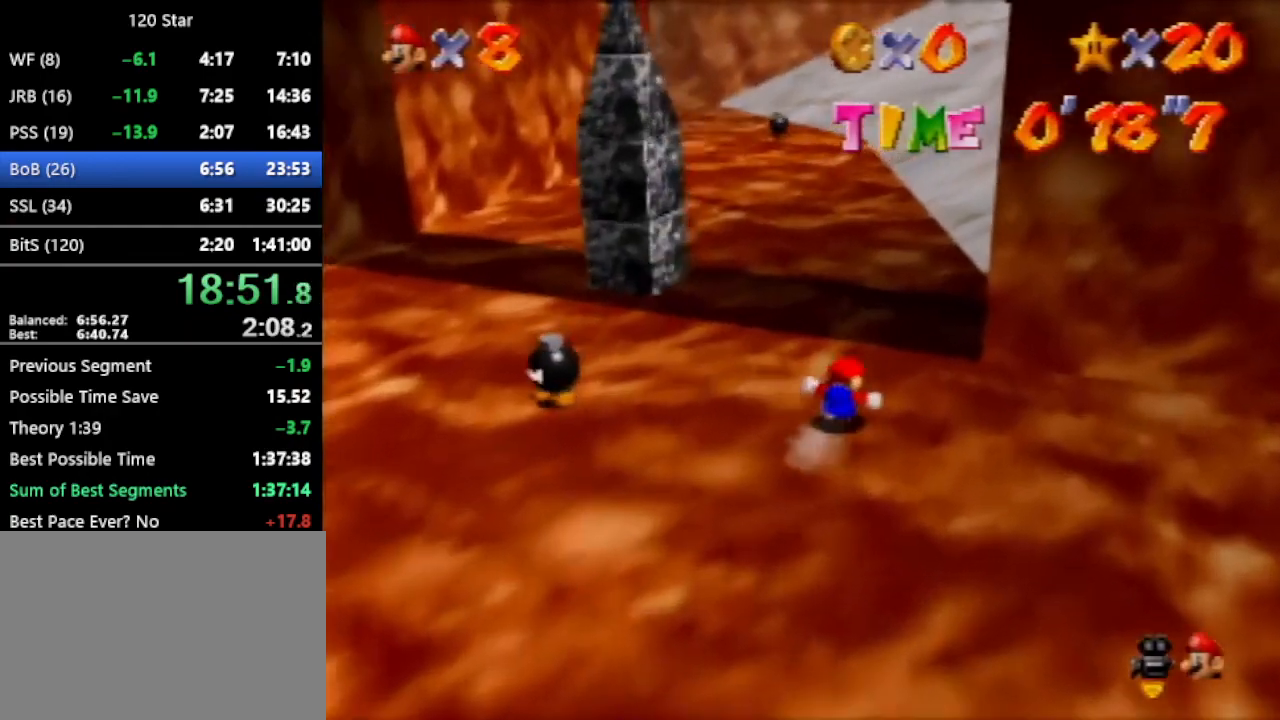
{"buttons": ["A"], "left_stick": "up", "events": [[467, "A", "down"]]}
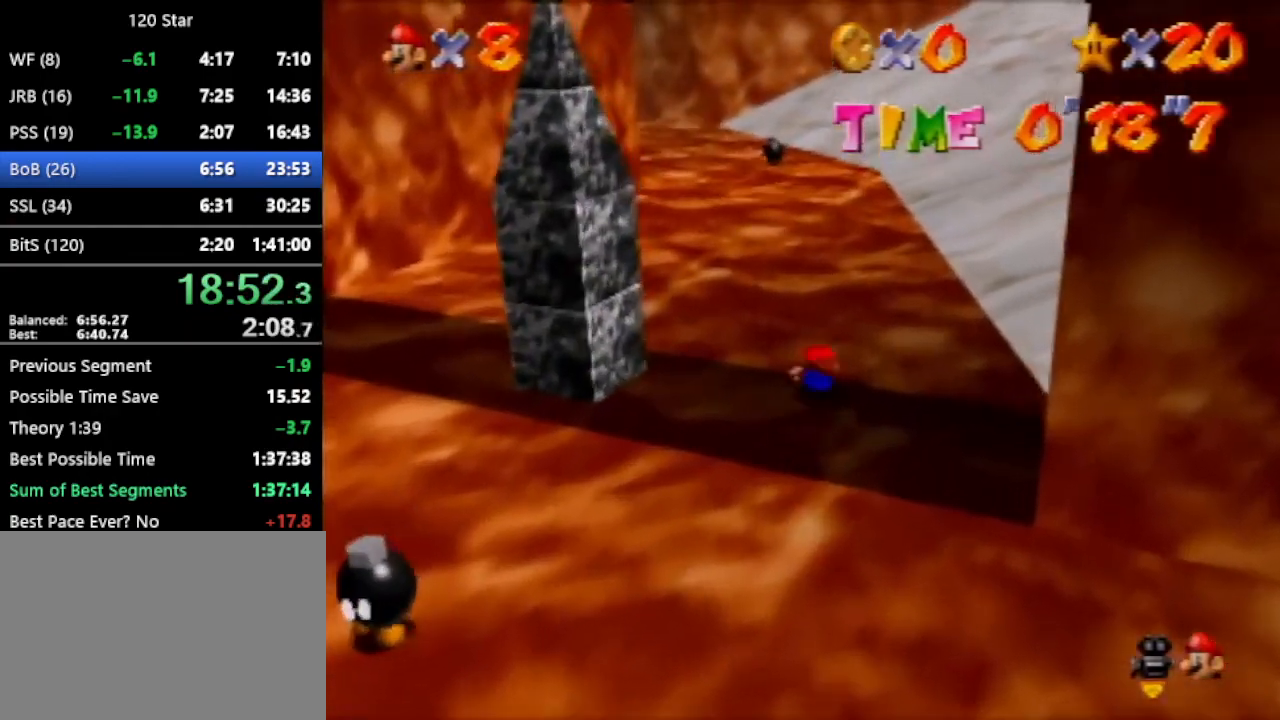
{"buttons": [], "left_stick": "up", "events": [[67, "A", "up"], [101, "C_RIGHT", "down"], [167, "C_RIGHT", "up"]]}
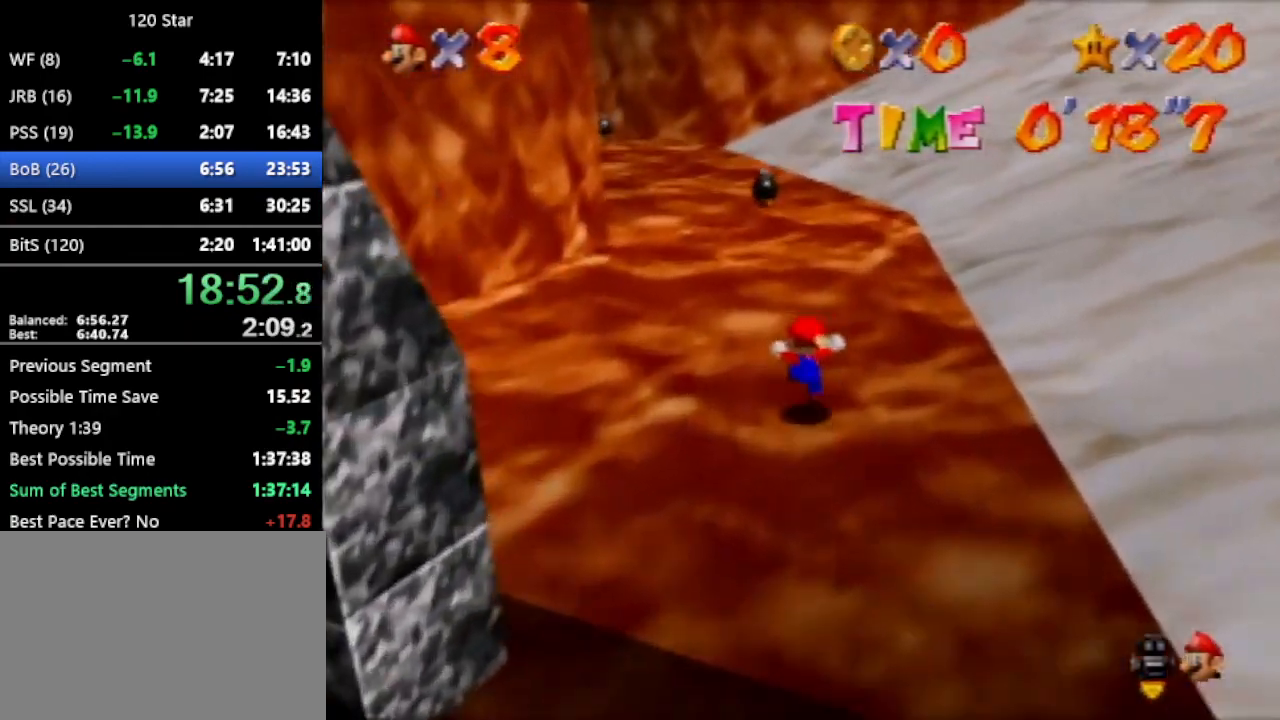
{"buttons": [], "left_stick": "up", "events": []}
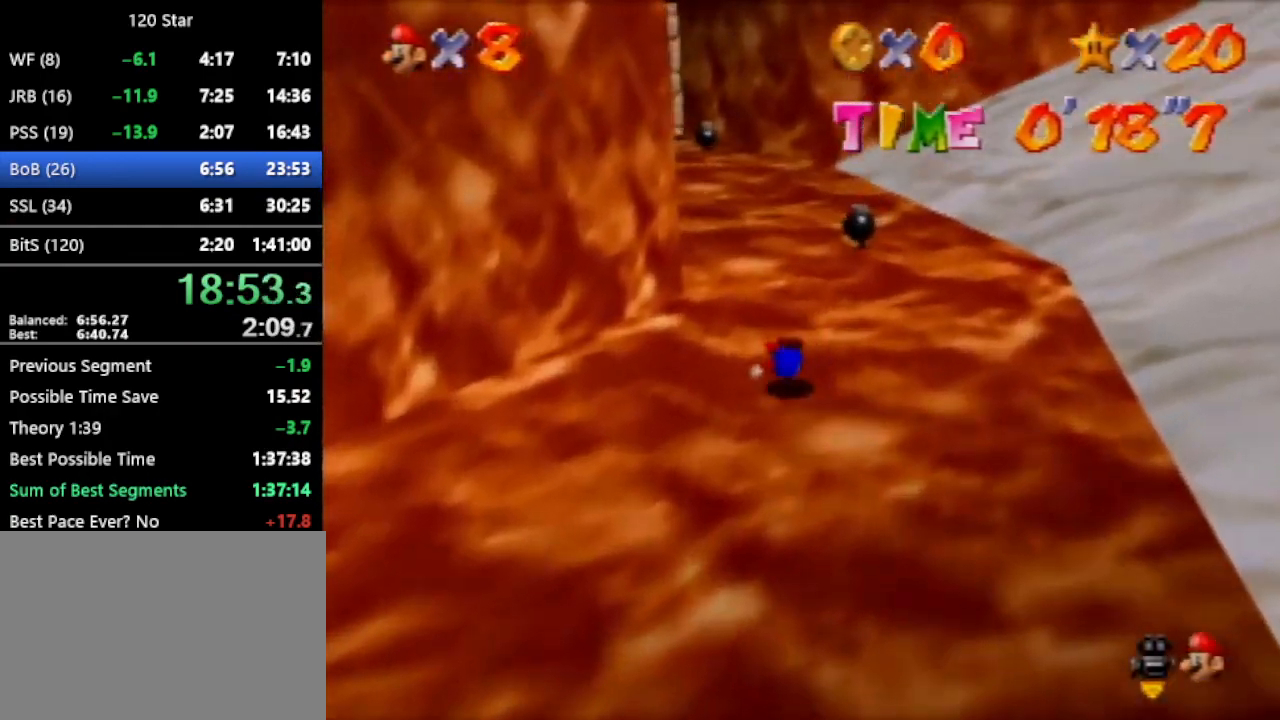
{"buttons": [], "left_stick": "up", "events": [[34, "A", "down"], [101, "A", "up"], [167, "C_RIGHT", "down"], [234, "C_RIGHT", "up"]]}
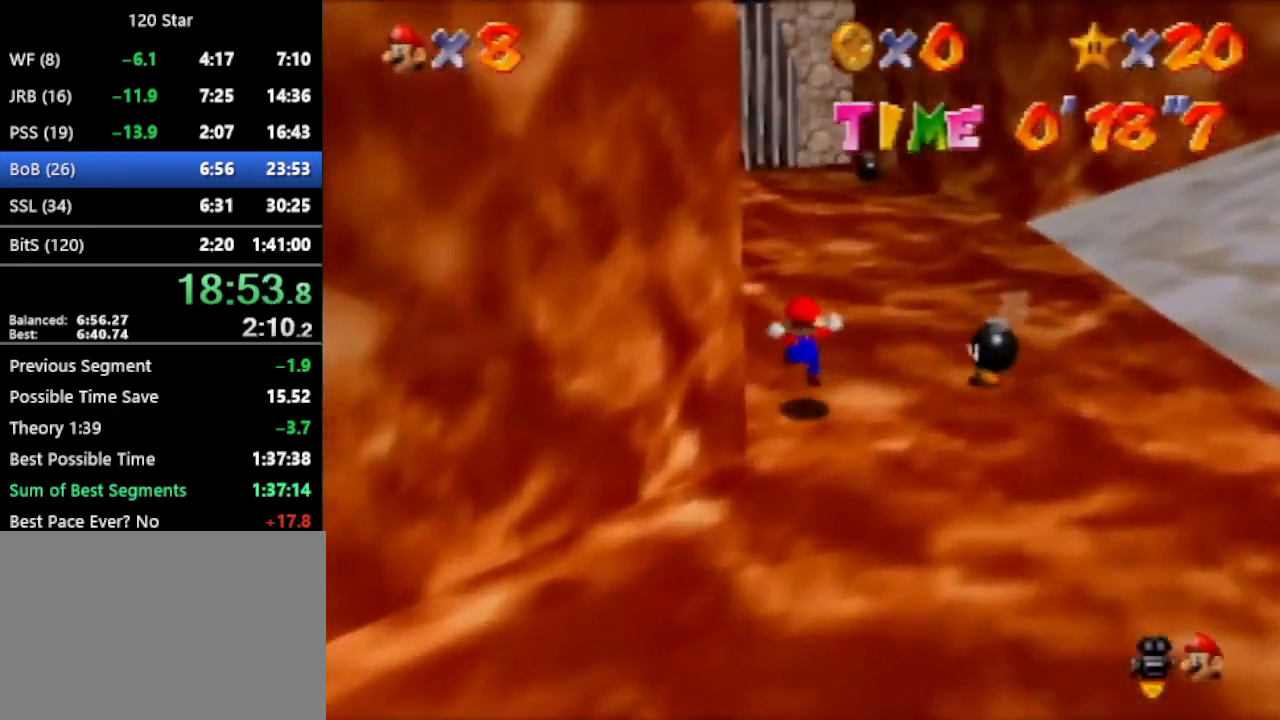
{"buttons": [], "left_stick": "up", "events": []}
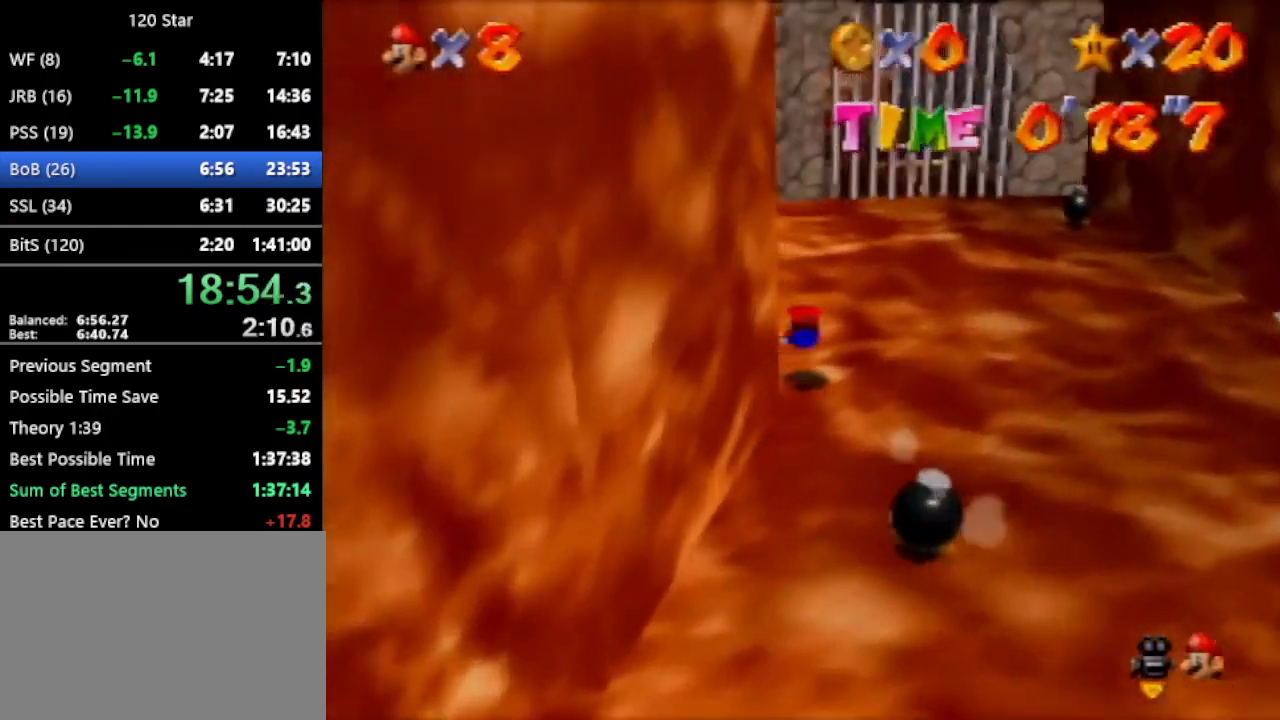
{"buttons": [], "left_stick": "up", "events": []}
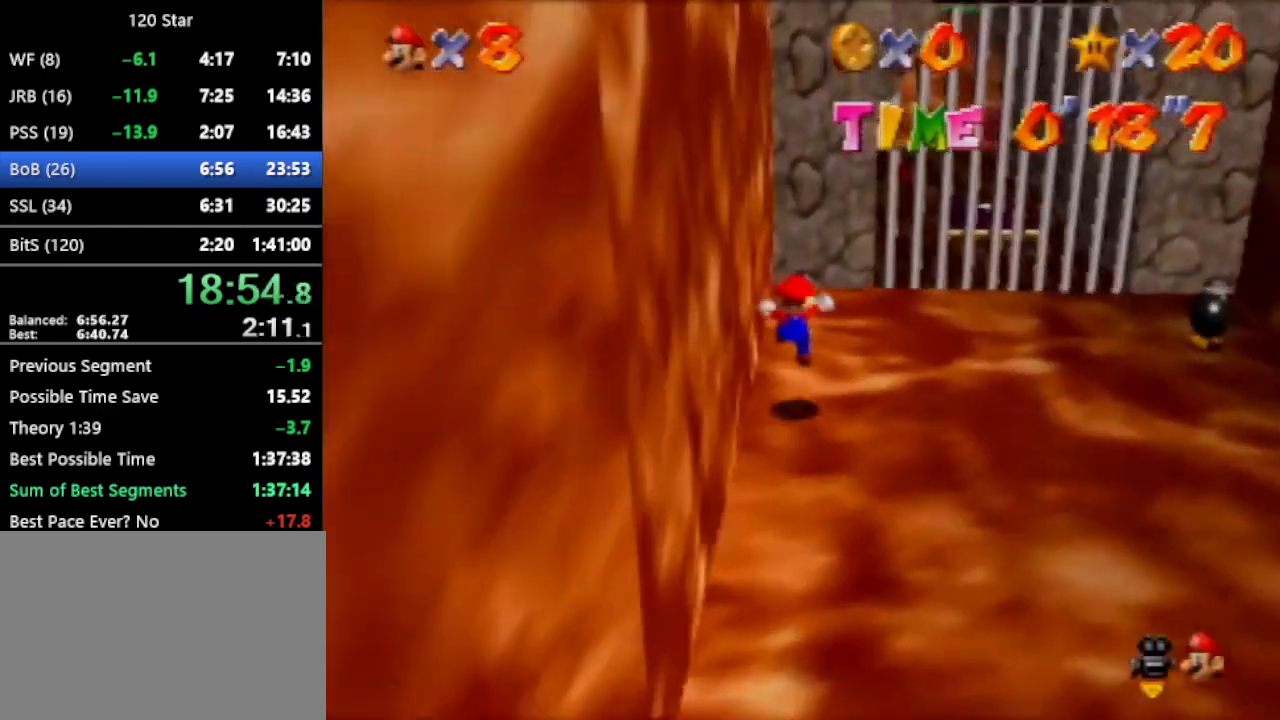
{"buttons": ["A"], "left_stick": "down-right", "events": [[433, "left_stick", "down-right"], [500, "A", "down"]]}
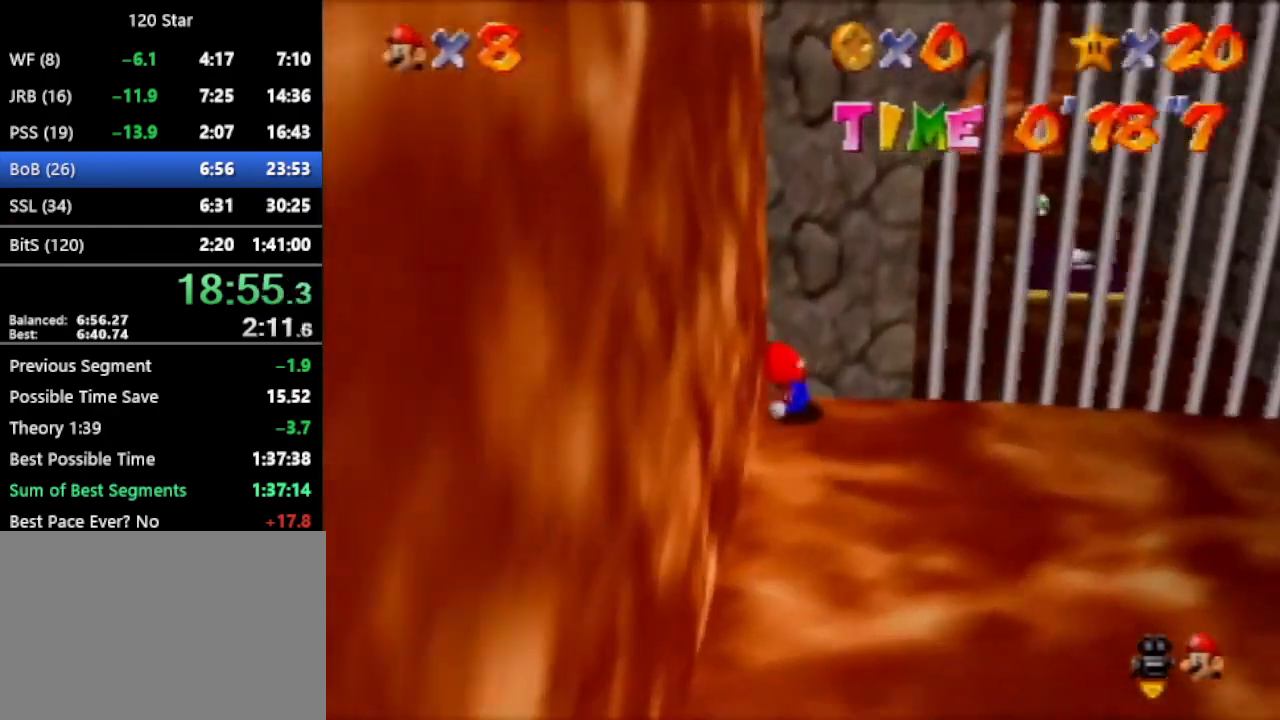
{"buttons": [], "left_stick": "down-right", "events": [[33, "A", "up"], [67, "left_stick", "up-left"], [200, "left_stick", "center"], [467, "left_stick", "down-right"]]}
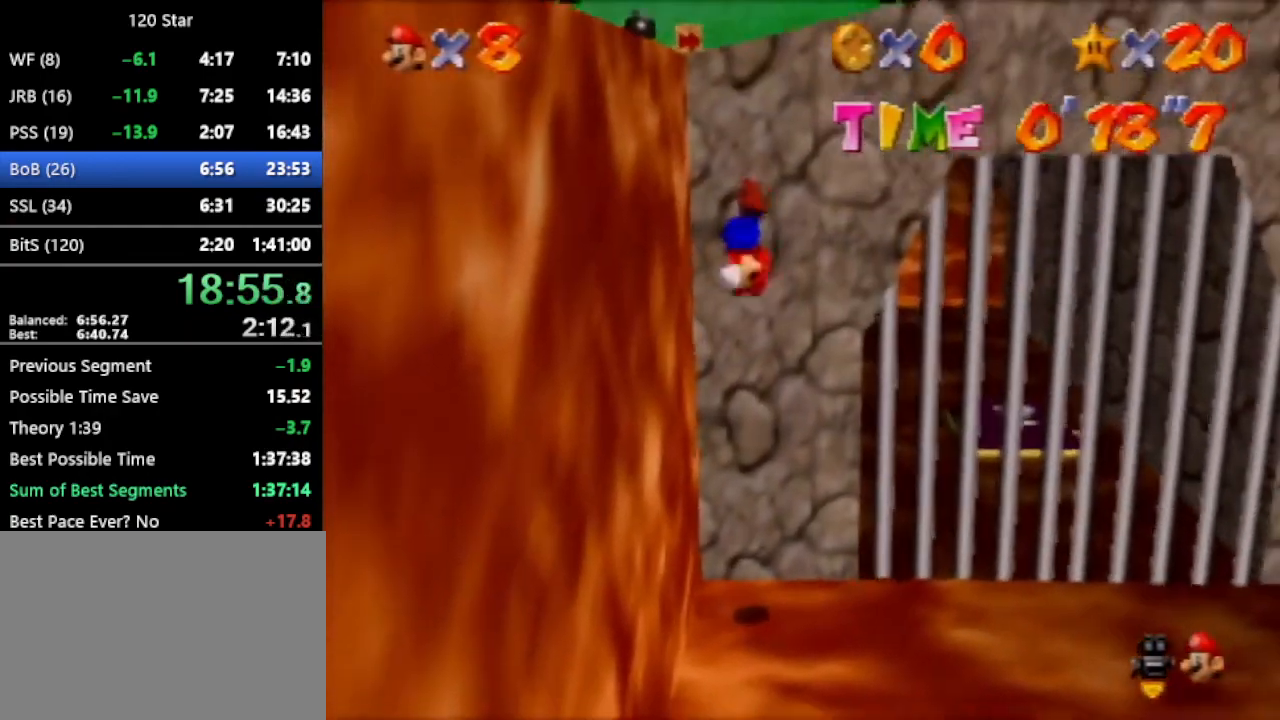
{"buttons": [], "left_stick": "down-right", "events": []}
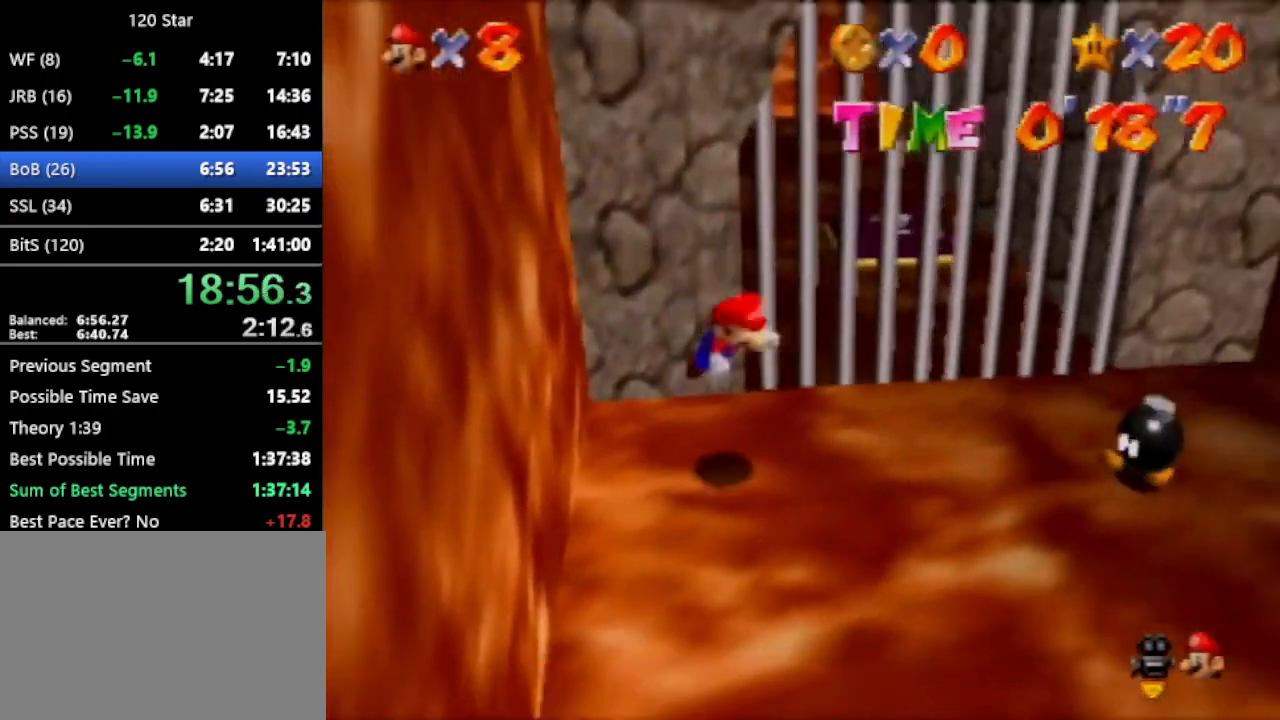
{"buttons": [], "left_stick": "down-right", "events": [[100, "A", "down"], [267, "A", "up"]]}
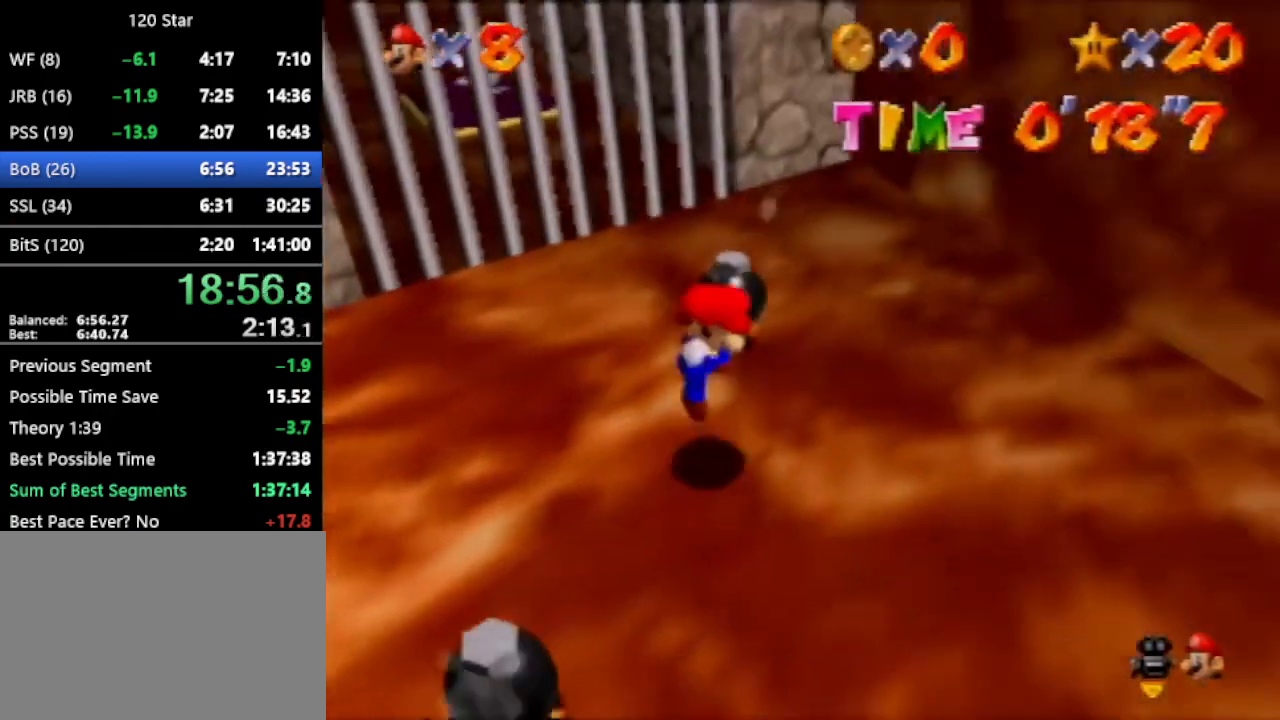
{"buttons": [], "left_stick": "right", "events": [[33, "left_stick", "right"]]}
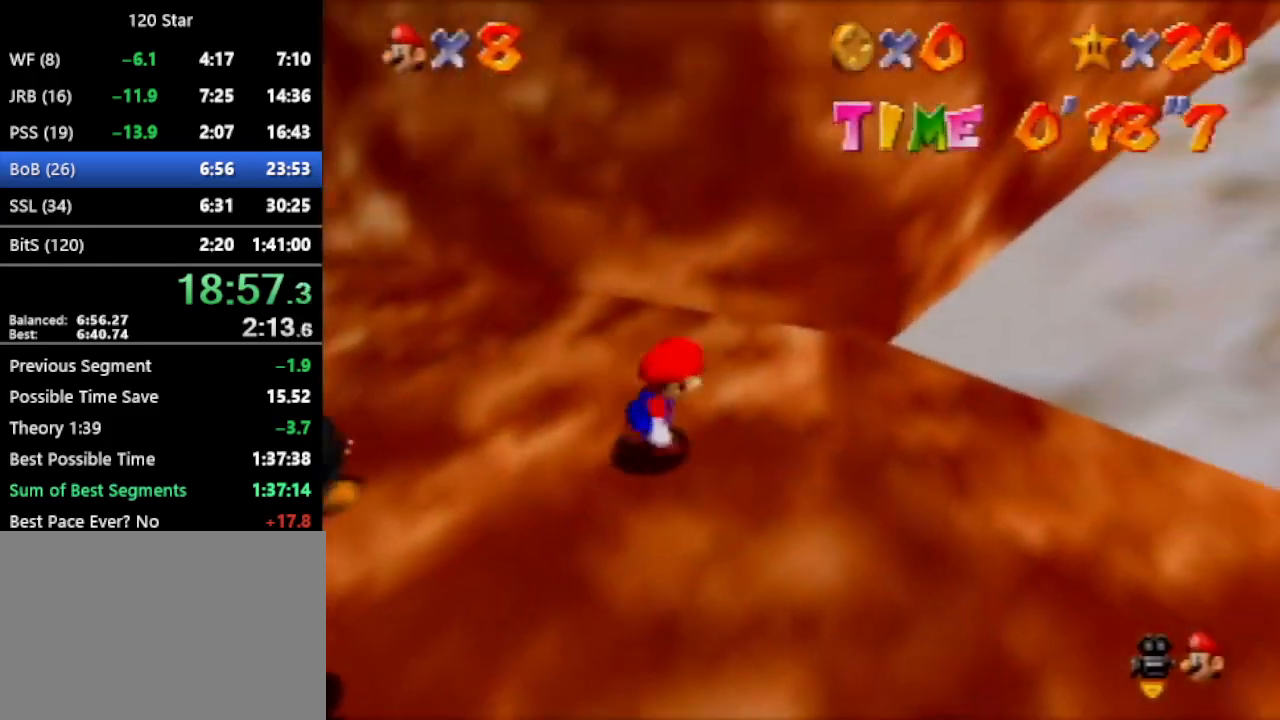
{"buttons": ["A", "R1"], "left_stick": "up-right", "events": [[167, "left_stick", "up-right"], [200, "A", "down"], [501, "R1", "down"]]}
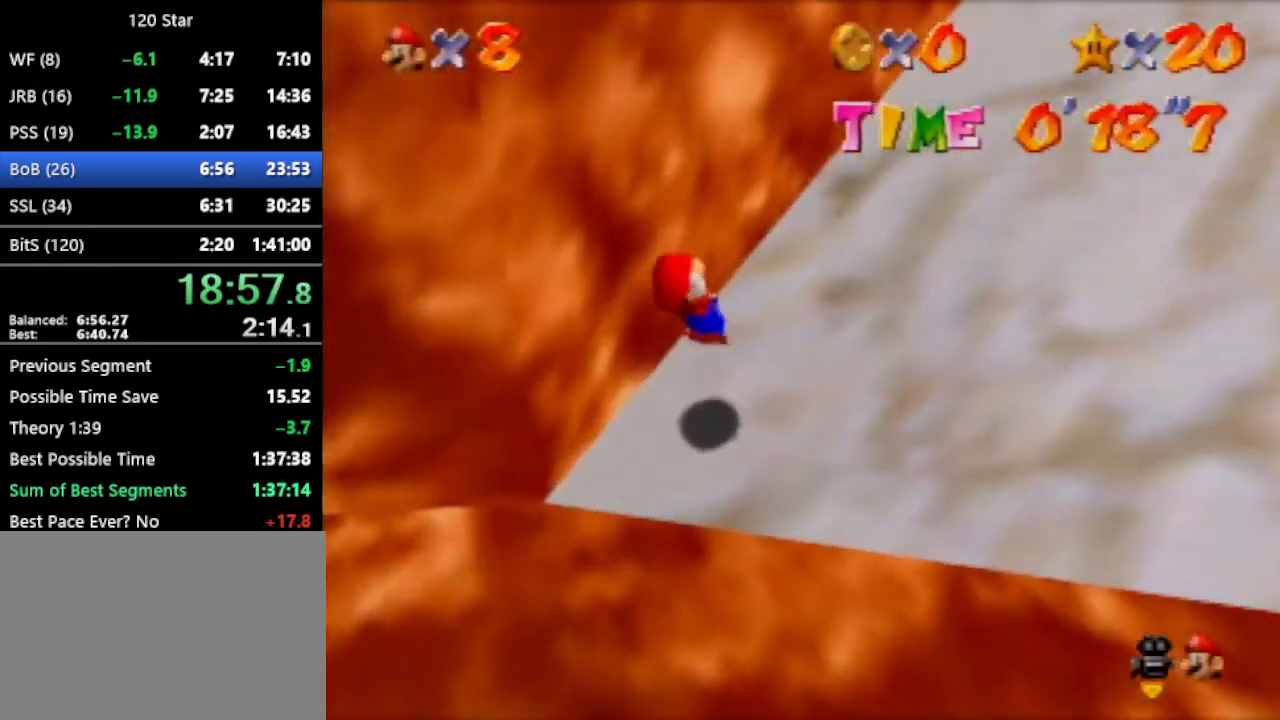
{"buttons": ["A"], "left_stick": "up-right", "events": [[100, "R1", "up"]]}
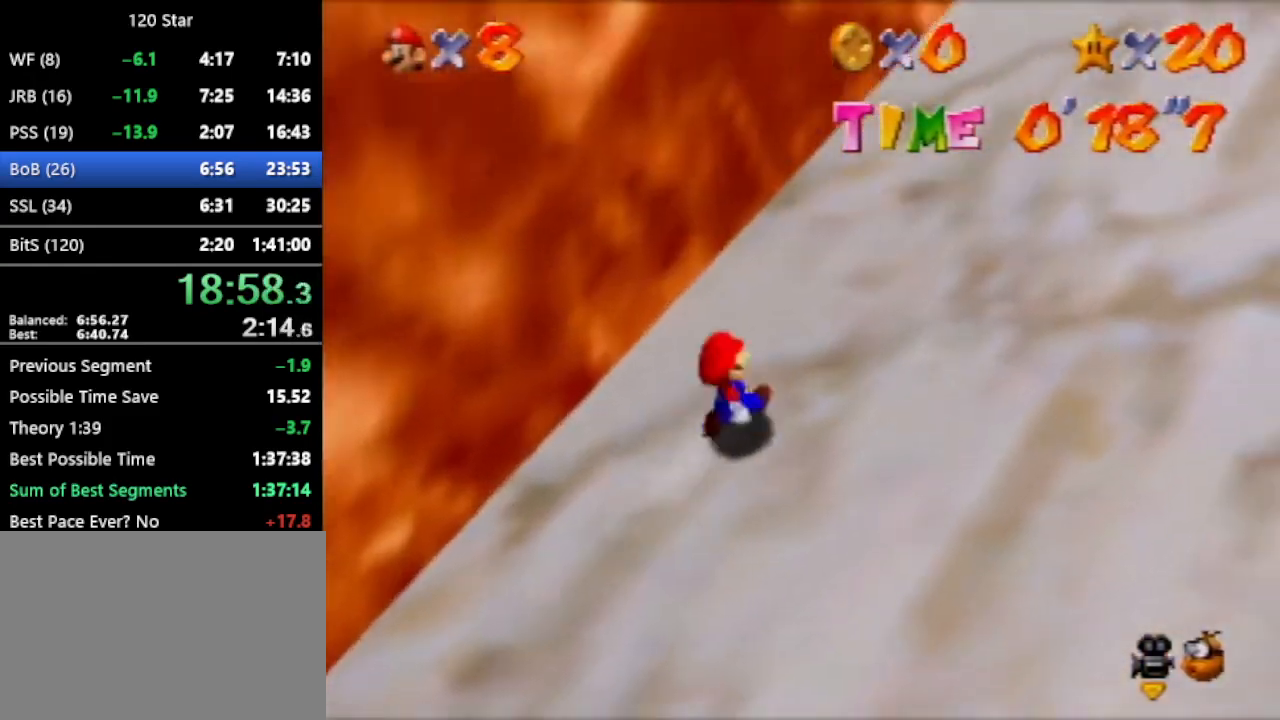
{"buttons": ["A"], "left_stick": "up-right", "events": []}
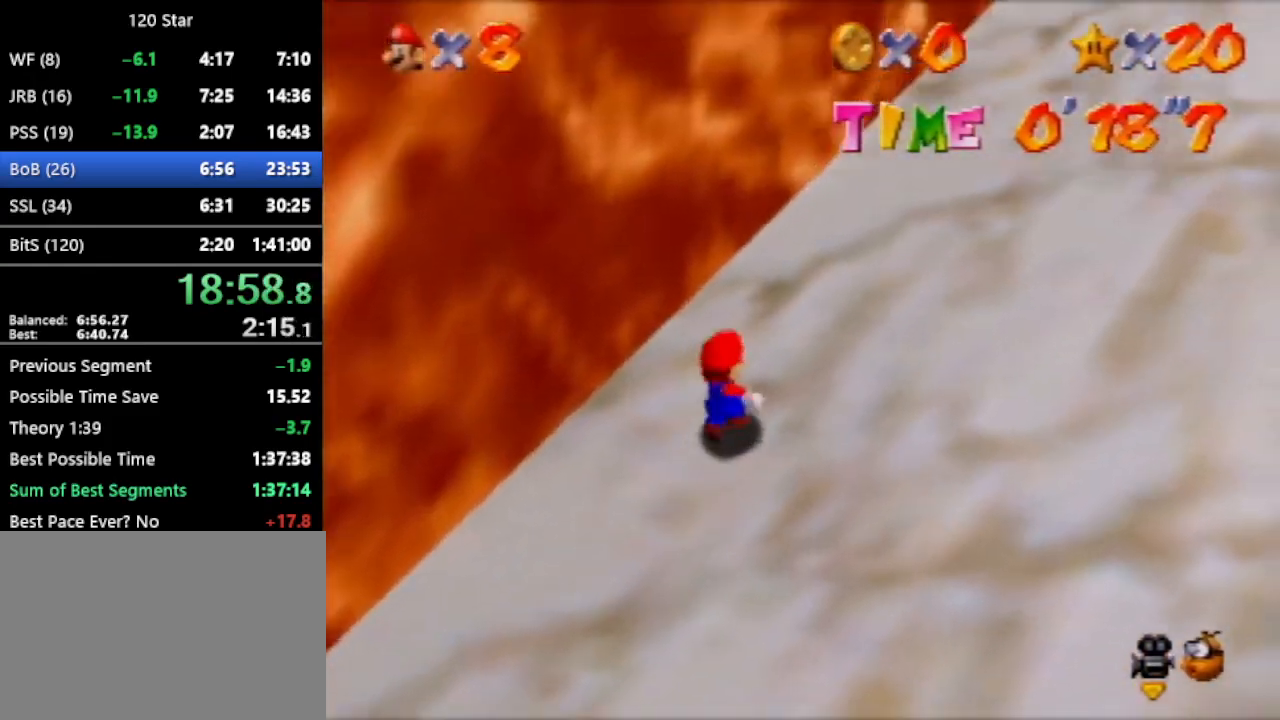
{"buttons": ["A"], "left_stick": "up-right", "events": []}
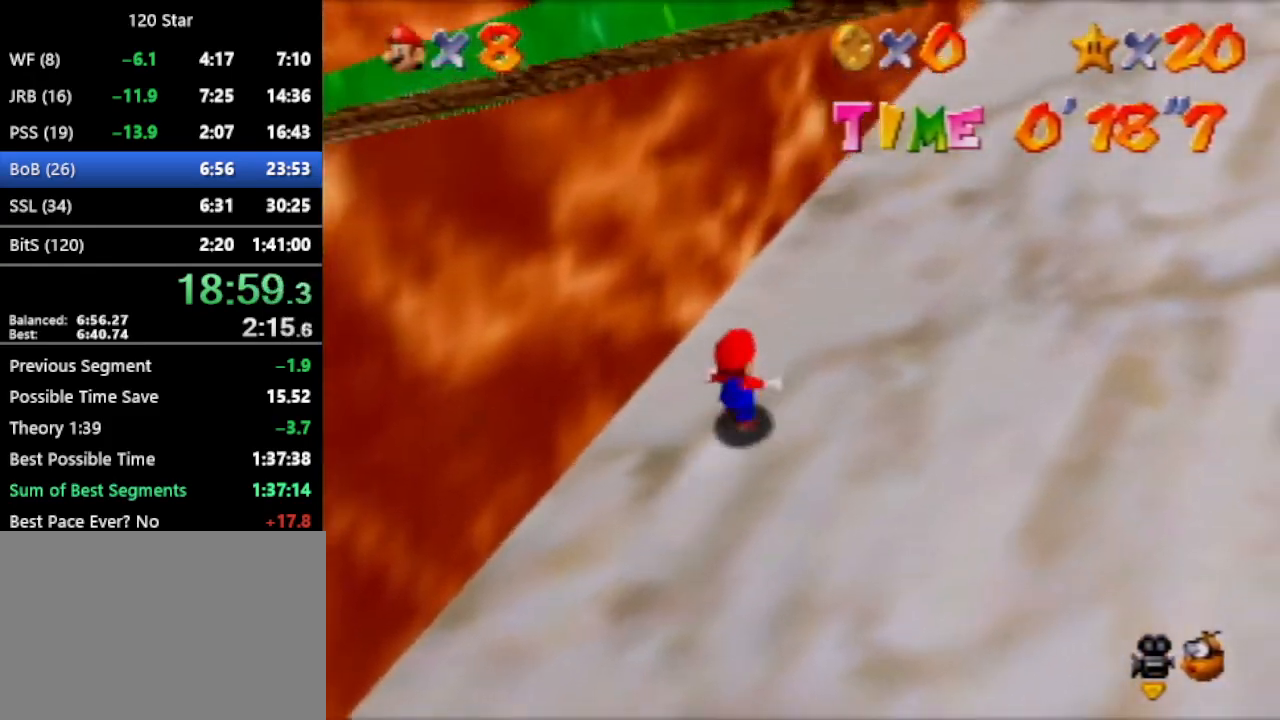
{"buttons": ["A"], "left_stick": "up", "events": [[467, "left_stick", "up"]]}